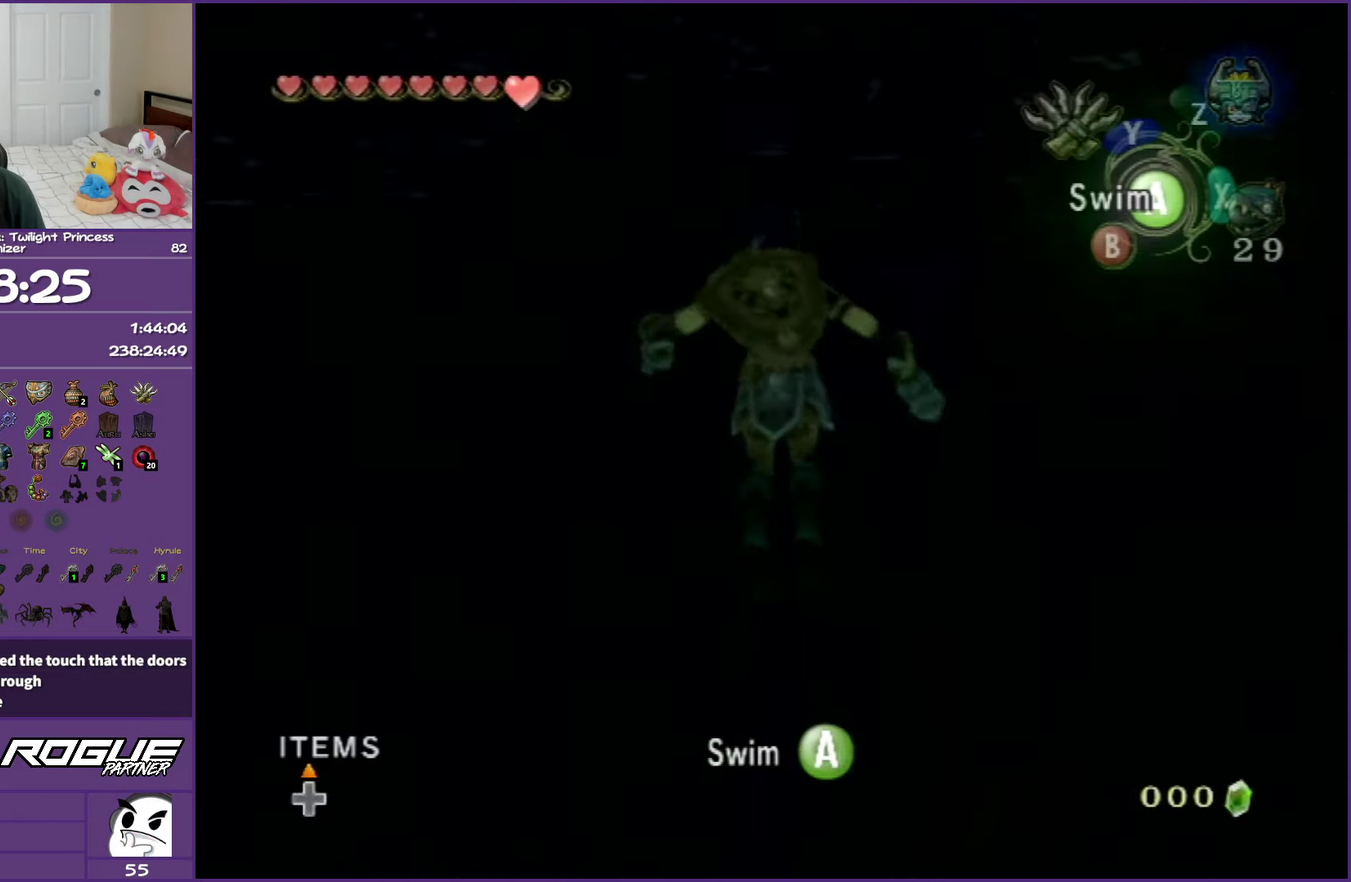
Gameplay with a controller (Nintendo layout); each line is a JSON object with the inputs held at the frame after it. "events" lists button and stick changes between this image and that frame as [ms after this image, input, new state], when the widget could be followed in between. Not read: L3 R3.
{"buttons": ["A"], "left_stick": "up", "right_stick": "center", "events": [[83, "A", "down"], [150, "A", "up"], [250, "A", "down"], [333, "A", "up"], [433, "A", "down"]]}
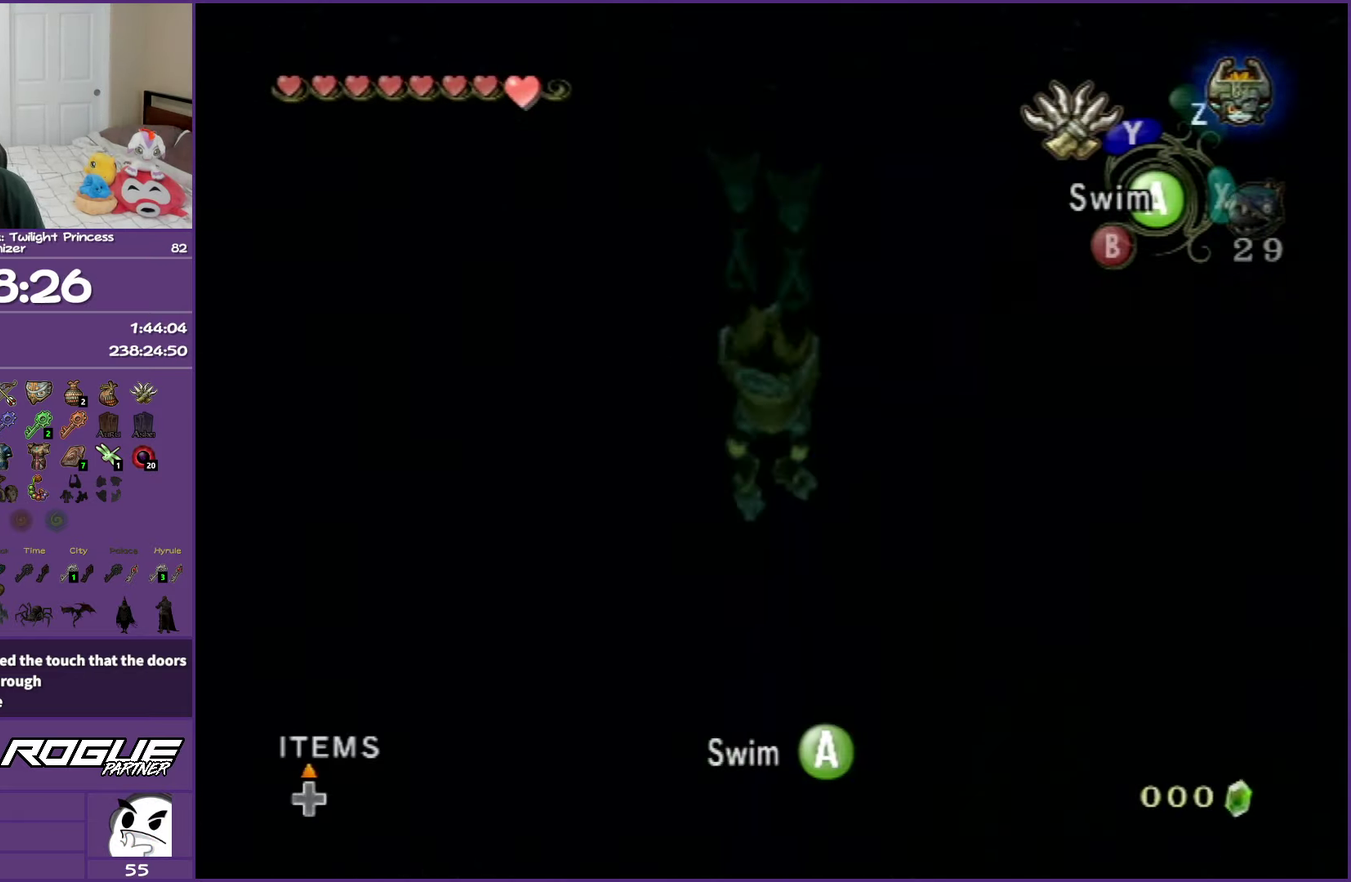
{"buttons": [], "left_stick": "up", "right_stick": "center", "events": [[33, "A", "up"], [100, "A", "down"], [183, "A", "up"], [433, "A", "down"], [500, "A", "up"]]}
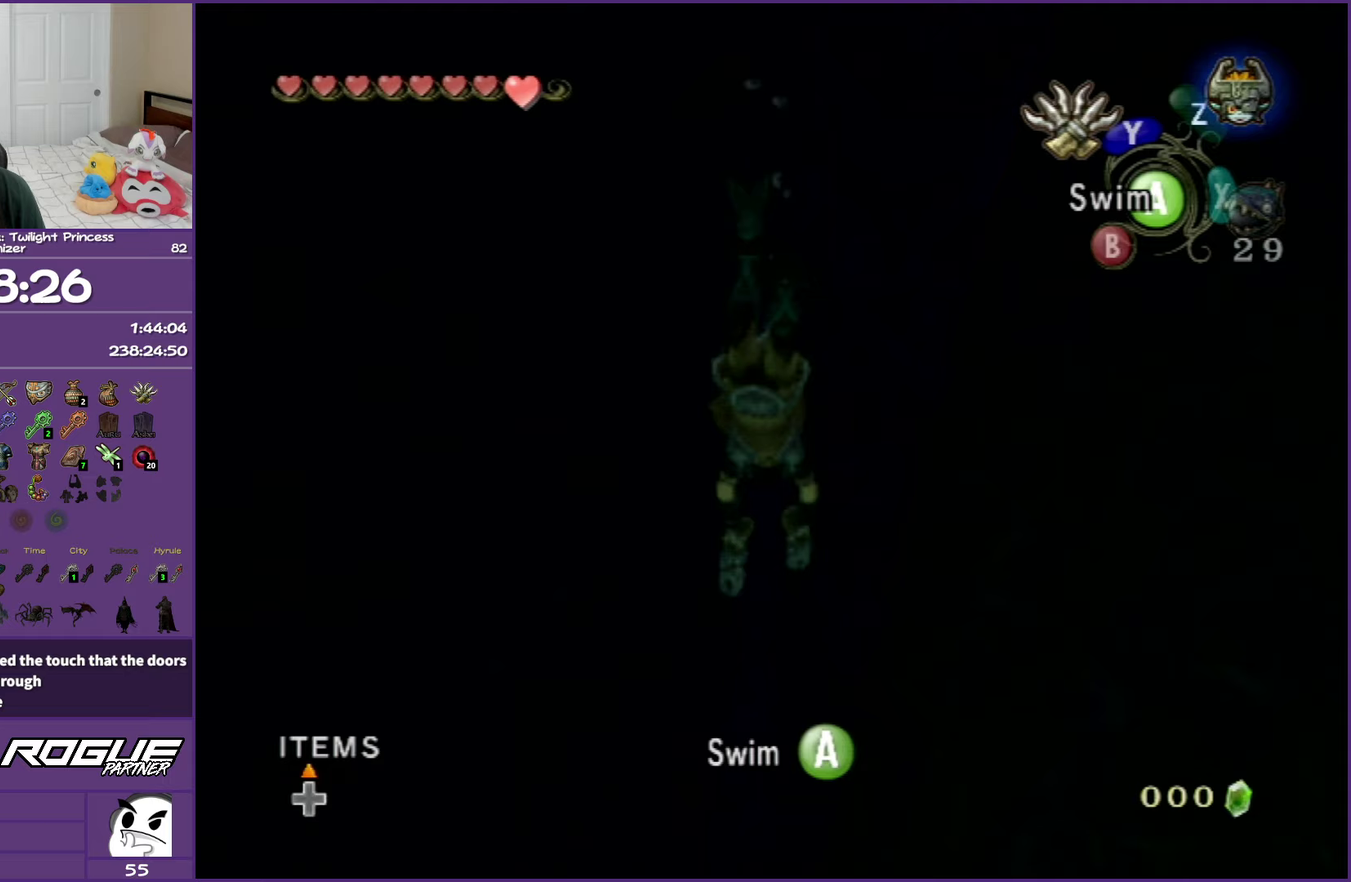
{"buttons": ["A"], "left_stick": "up", "right_stick": "center", "events": [[100, "A", "down"], [183, "A", "up"], [283, "A", "down"], [383, "A", "up"], [467, "A", "down"]]}
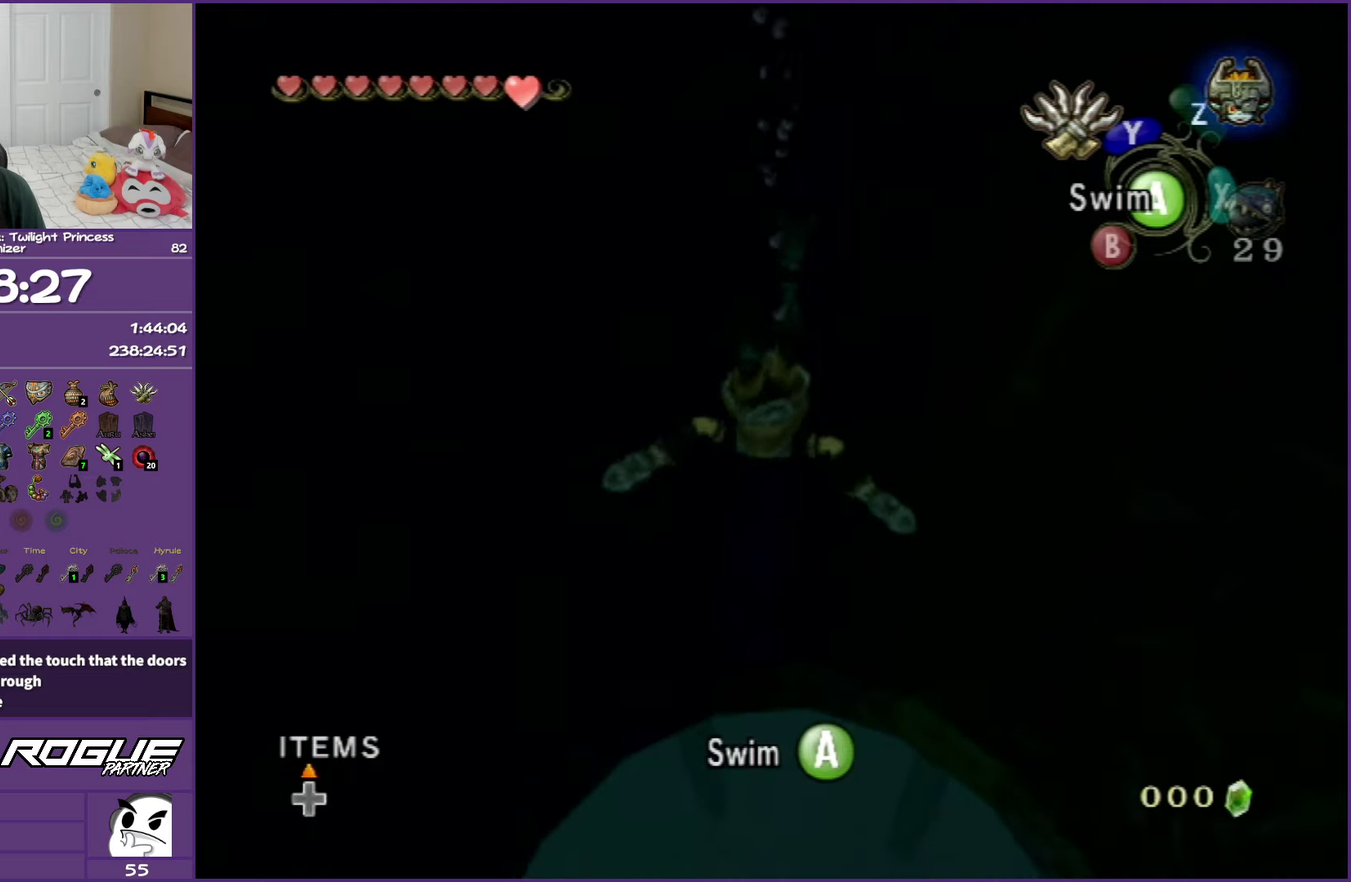
{"buttons": [], "left_stick": "up", "right_stick": "center", "events": [[67, "A", "up"], [150, "A", "down"], [267, "A", "up"], [350, "A", "down"], [450, "A", "up"]]}
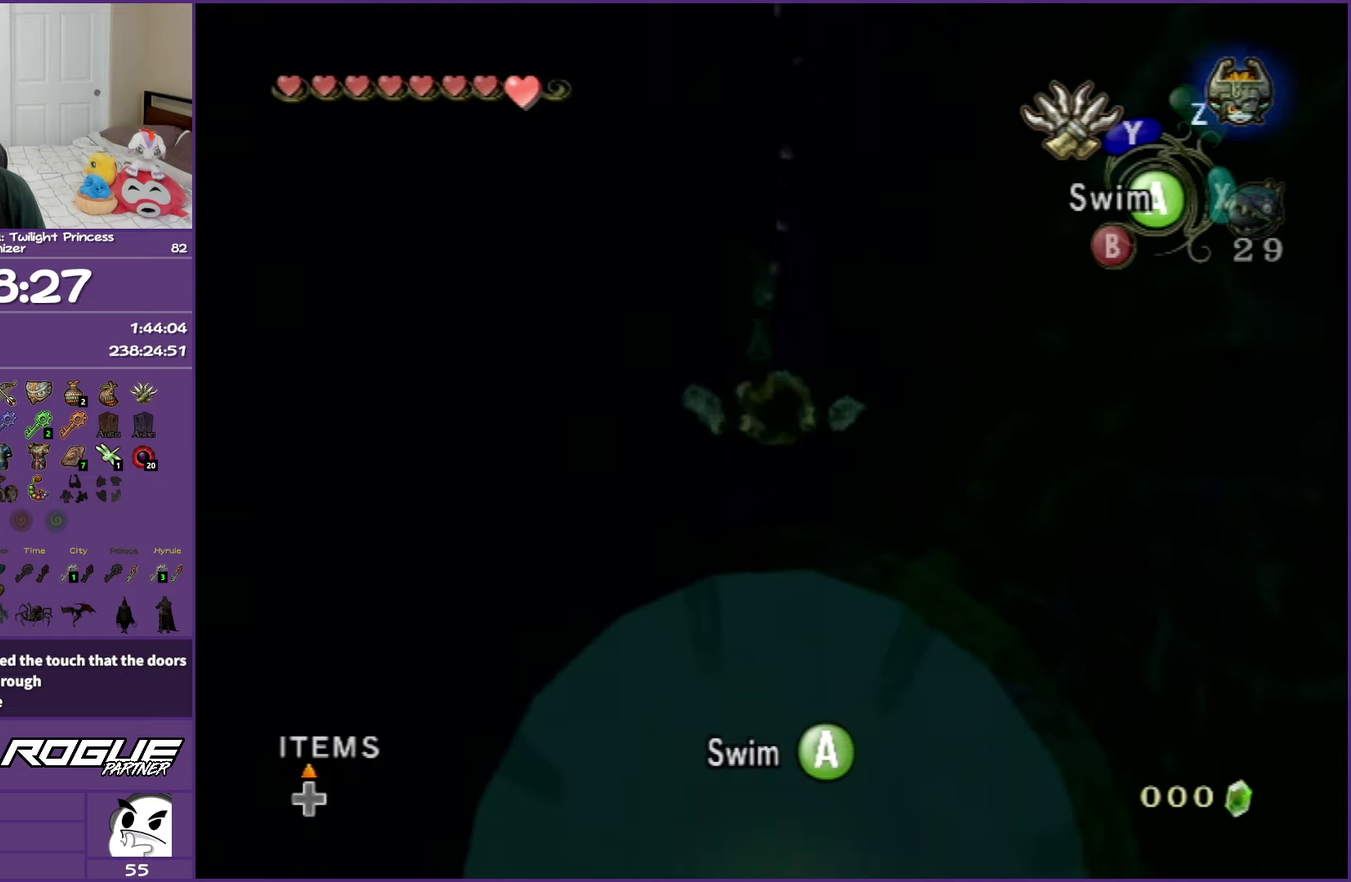
{"buttons": ["A"], "left_stick": "up", "right_stick": "center", "events": [[50, "A", "down"], [150, "A", "up"], [250, "A", "down"], [333, "A", "up"], [433, "A", "down"]]}
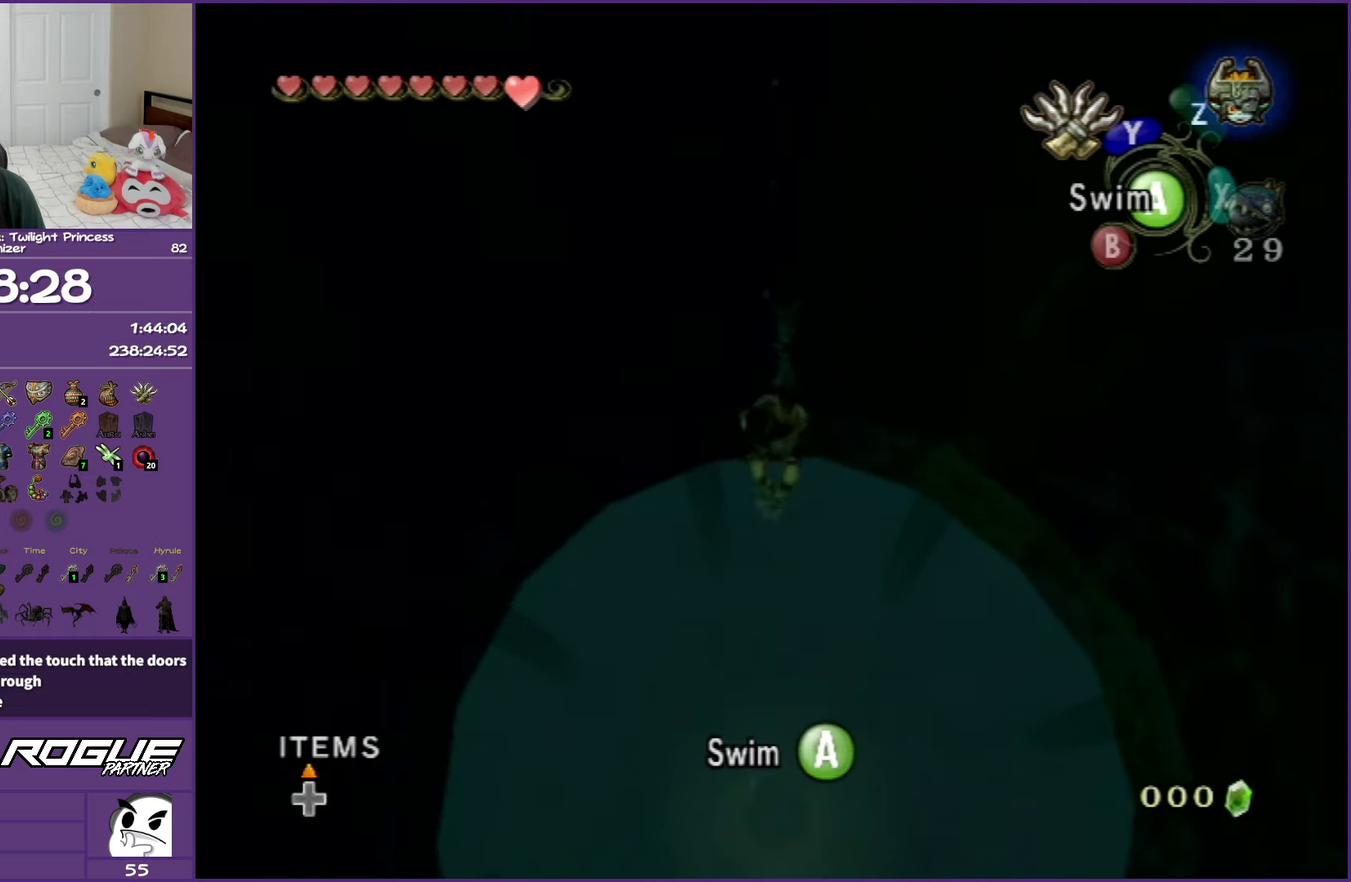
{"buttons": ["A"], "left_stick": "up", "right_stick": "center", "events": [[33, "A", "up"], [117, "A", "down"], [217, "A", "up"], [300, "A", "down"], [400, "A", "up"], [500, "A", "down"]]}
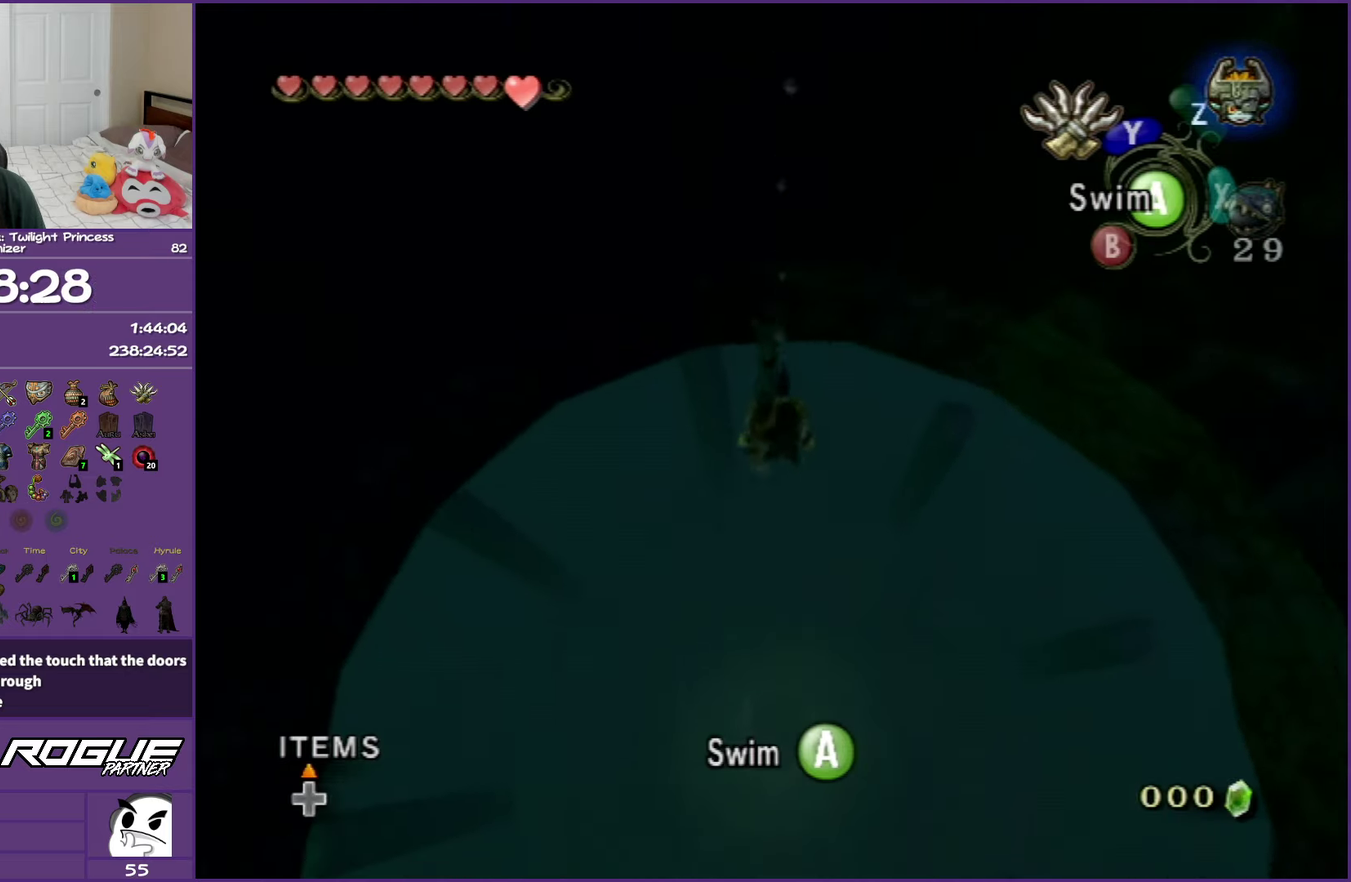
{"buttons": [], "left_stick": "up", "right_stick": "center", "events": [[133, "A", "up"], [183, "A", "down"], [283, "A", "up"], [383, "A", "down"], [500, "A", "up"]]}
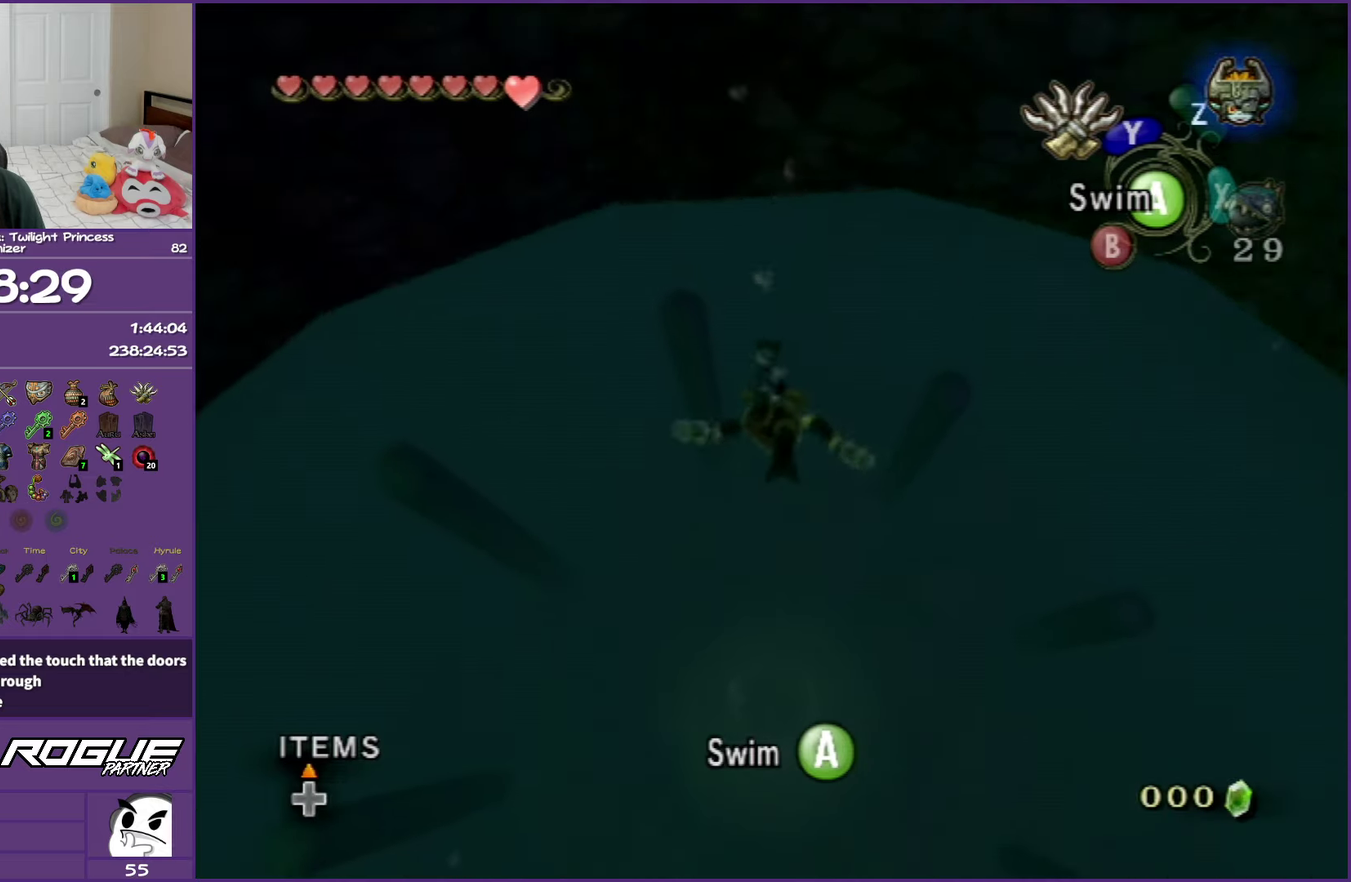
{"buttons": ["A"], "left_stick": "up", "right_stick": "center", "events": [[67, "A", "down"], [200, "A", "up"], [267, "A", "down"], [383, "A", "up"], [467, "A", "down"]]}
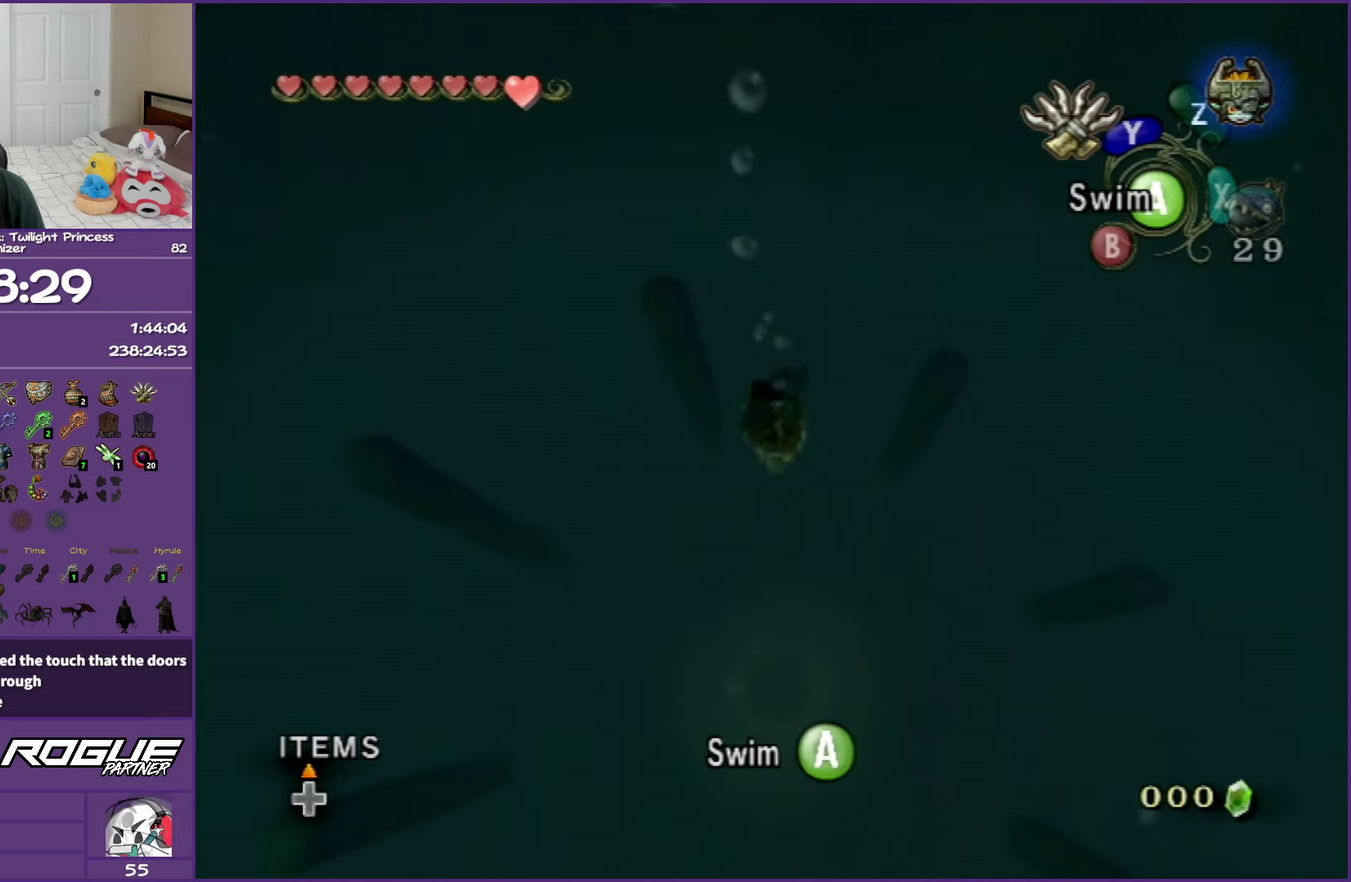
{"buttons": [], "left_stick": "up", "right_stick": "center", "events": [[83, "A", "up"], [167, "A", "down"], [283, "A", "up"], [367, "A", "down"], [500, "A", "up"]]}
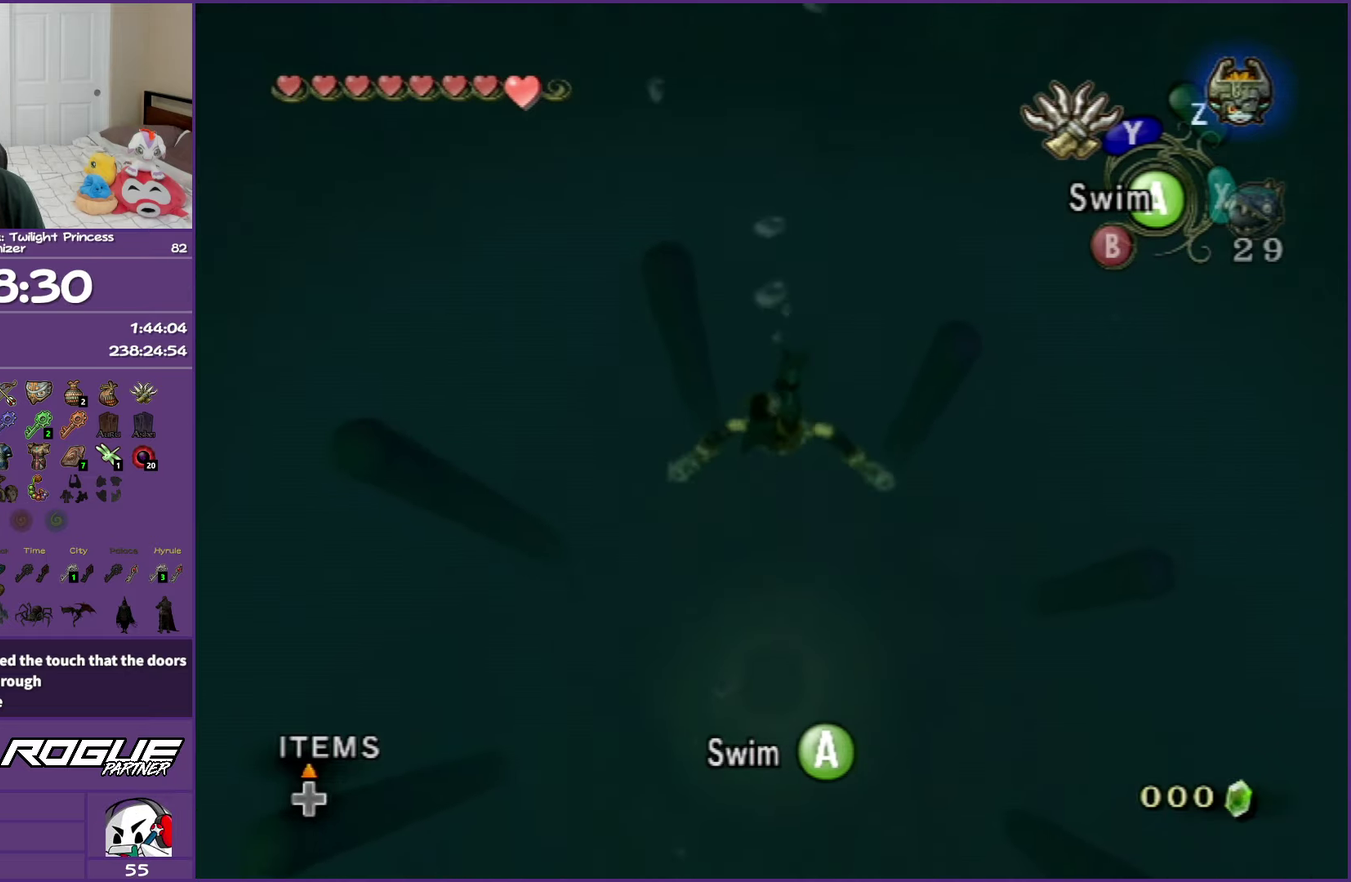
{"buttons": ["A"], "left_stick": "up", "right_stick": "center", "events": [[67, "A", "down"], [183, "A", "up"], [283, "A", "down"], [383, "A", "up"], [467, "A", "down"]]}
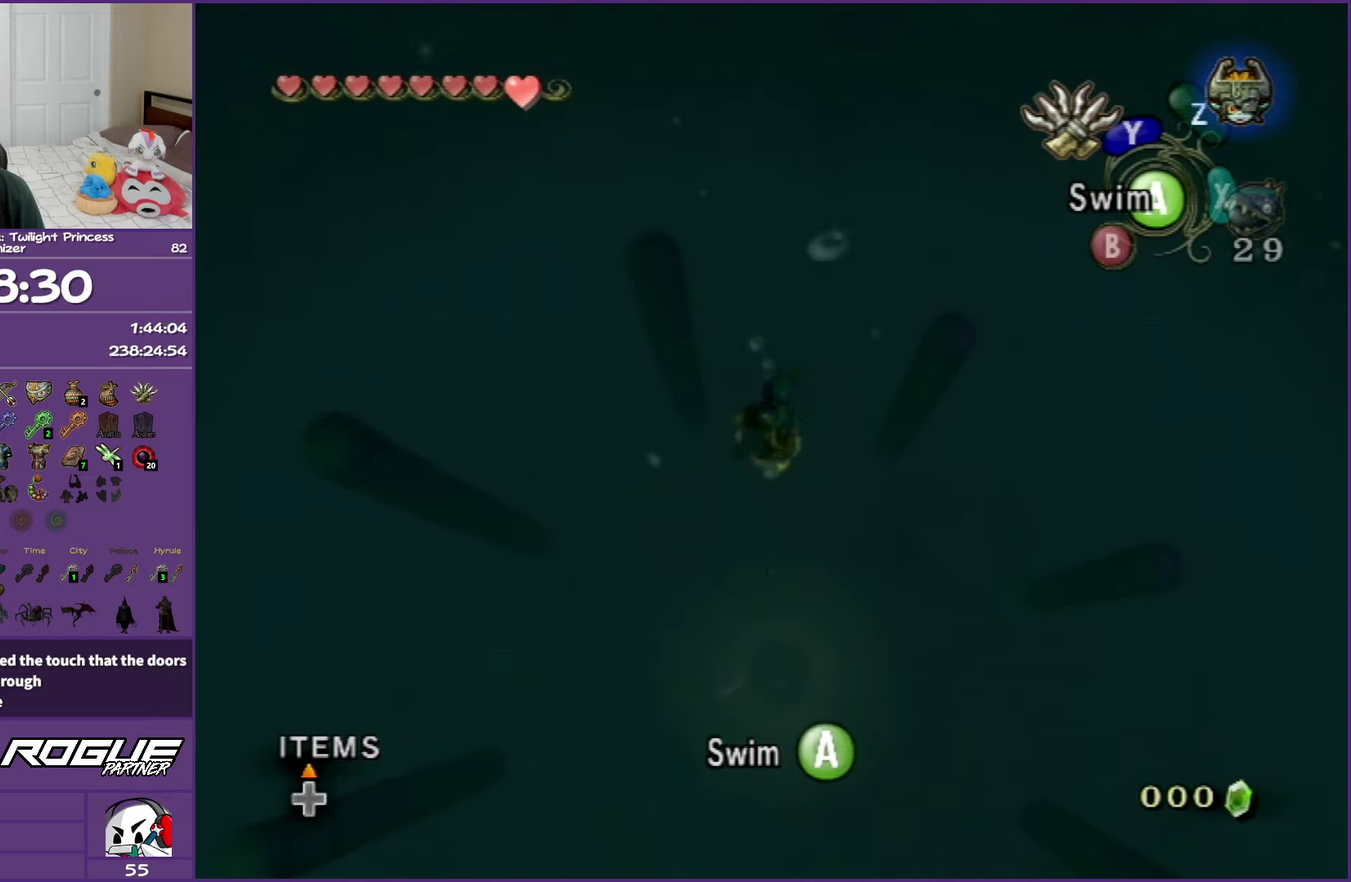
{"buttons": [], "left_stick": "up-left", "right_stick": "center", "events": [[83, "A", "up"], [167, "A", "down"], [300, "A", "up"], [383, "A", "down"], [383, "left_stick", "up-left"], [500, "A", "up"]]}
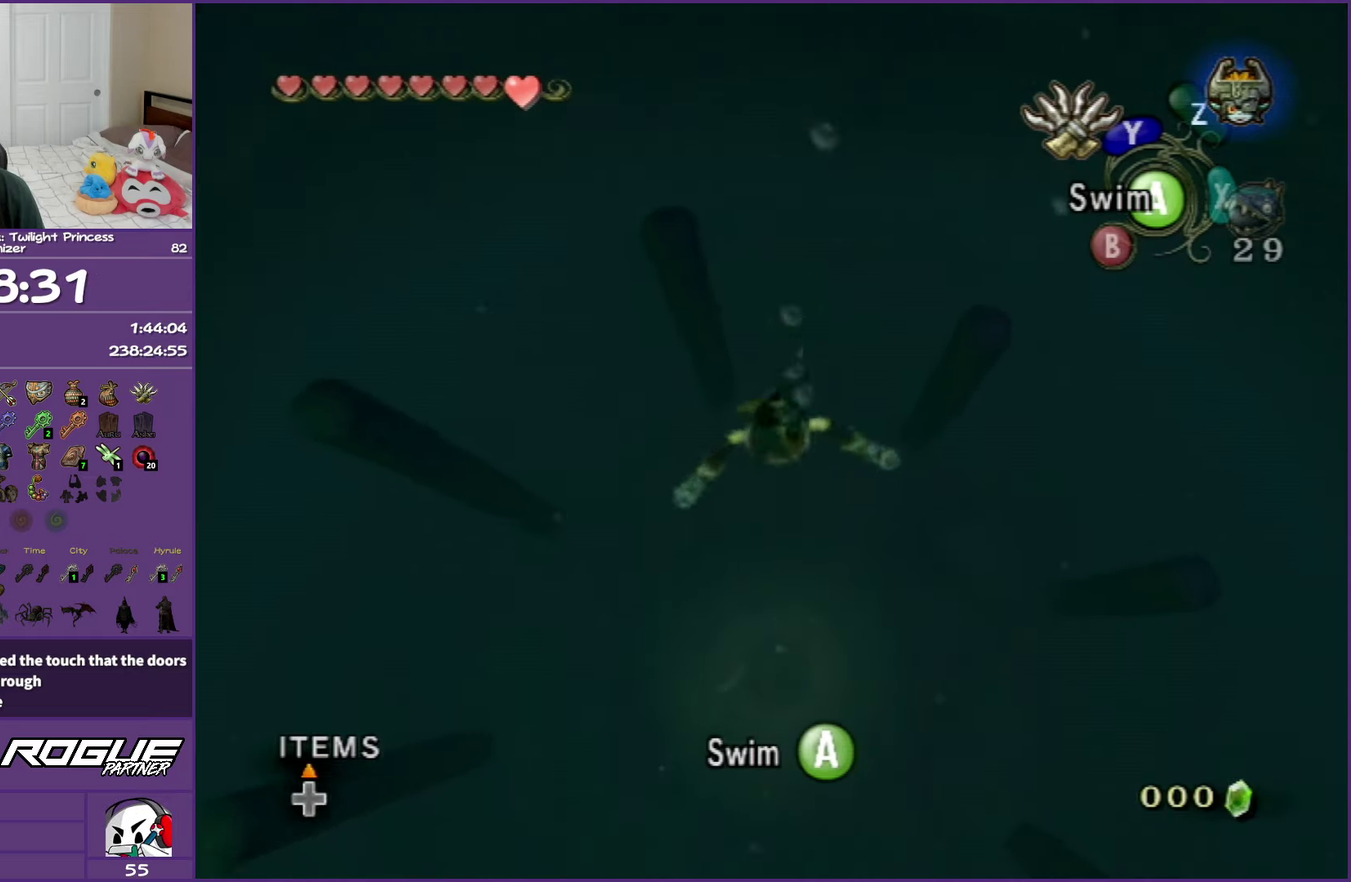
{"buttons": [], "left_stick": "up", "right_stick": "center", "events": [[83, "A", "down"], [217, "A", "up"], [217, "left_stick", "up"], [300, "A", "down"], [417, "A", "up"]]}
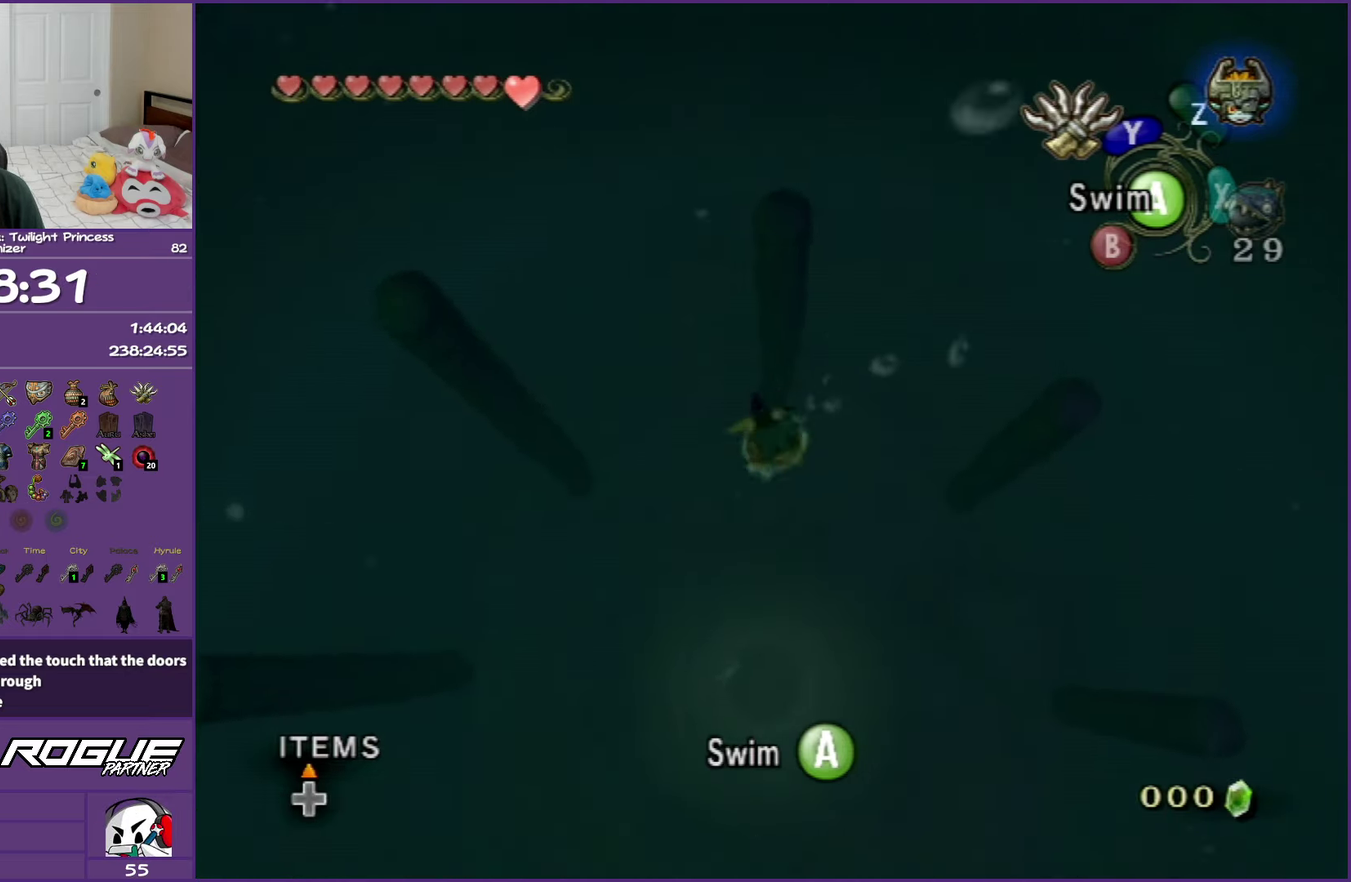
{"buttons": ["A"], "left_stick": "up", "right_stick": "center", "events": [[17, "A", "down"], [117, "A", "up"], [217, "A", "down"], [333, "A", "up"], [417, "A", "down"]]}
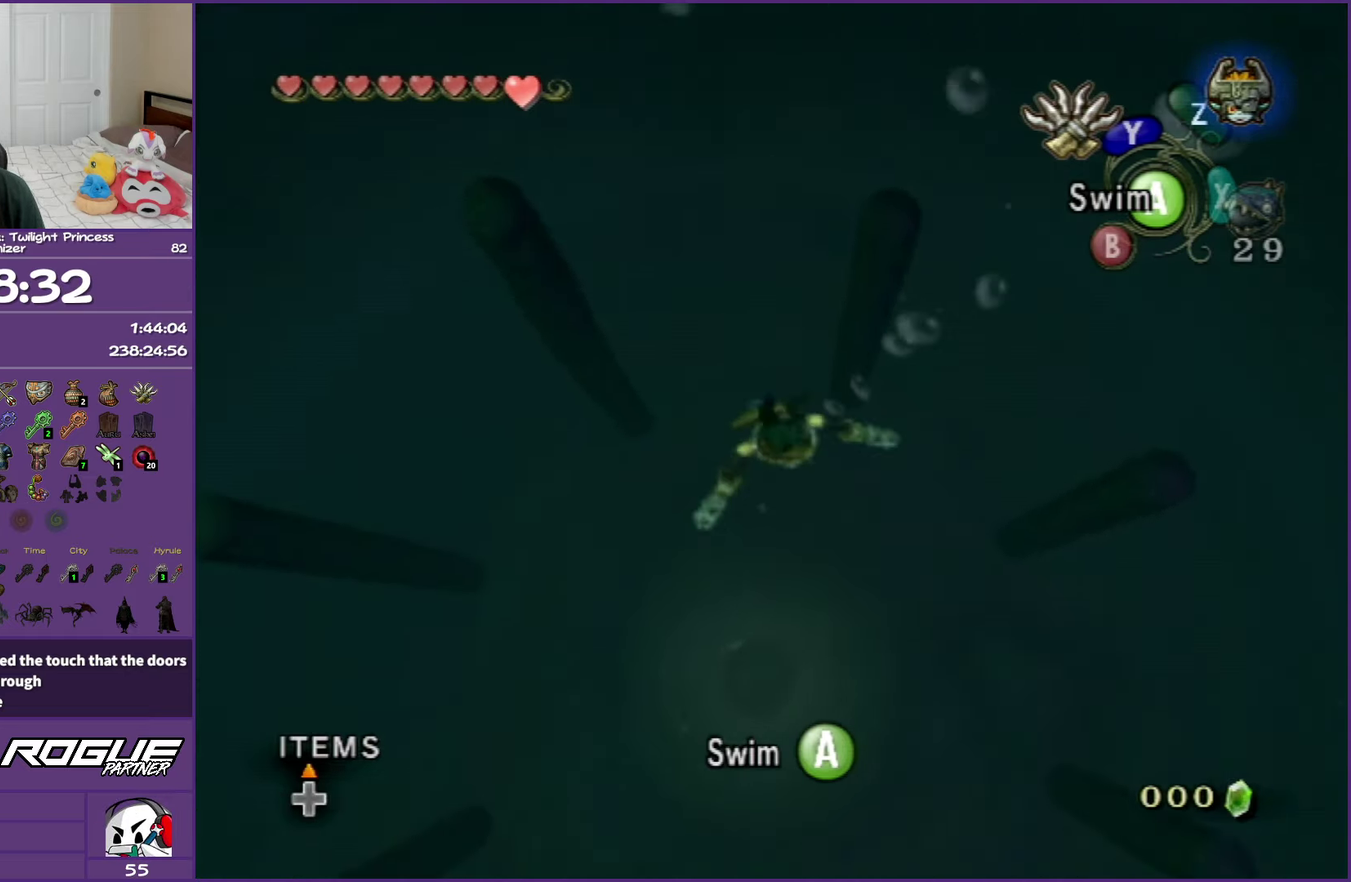
{"buttons": [], "left_stick": "up-left", "right_stick": "center", "events": [[67, "A", "up"], [133, "A", "down"], [233, "A", "up"], [333, "A", "down"], [350, "left_stick", "up-left"], [450, "A", "up"]]}
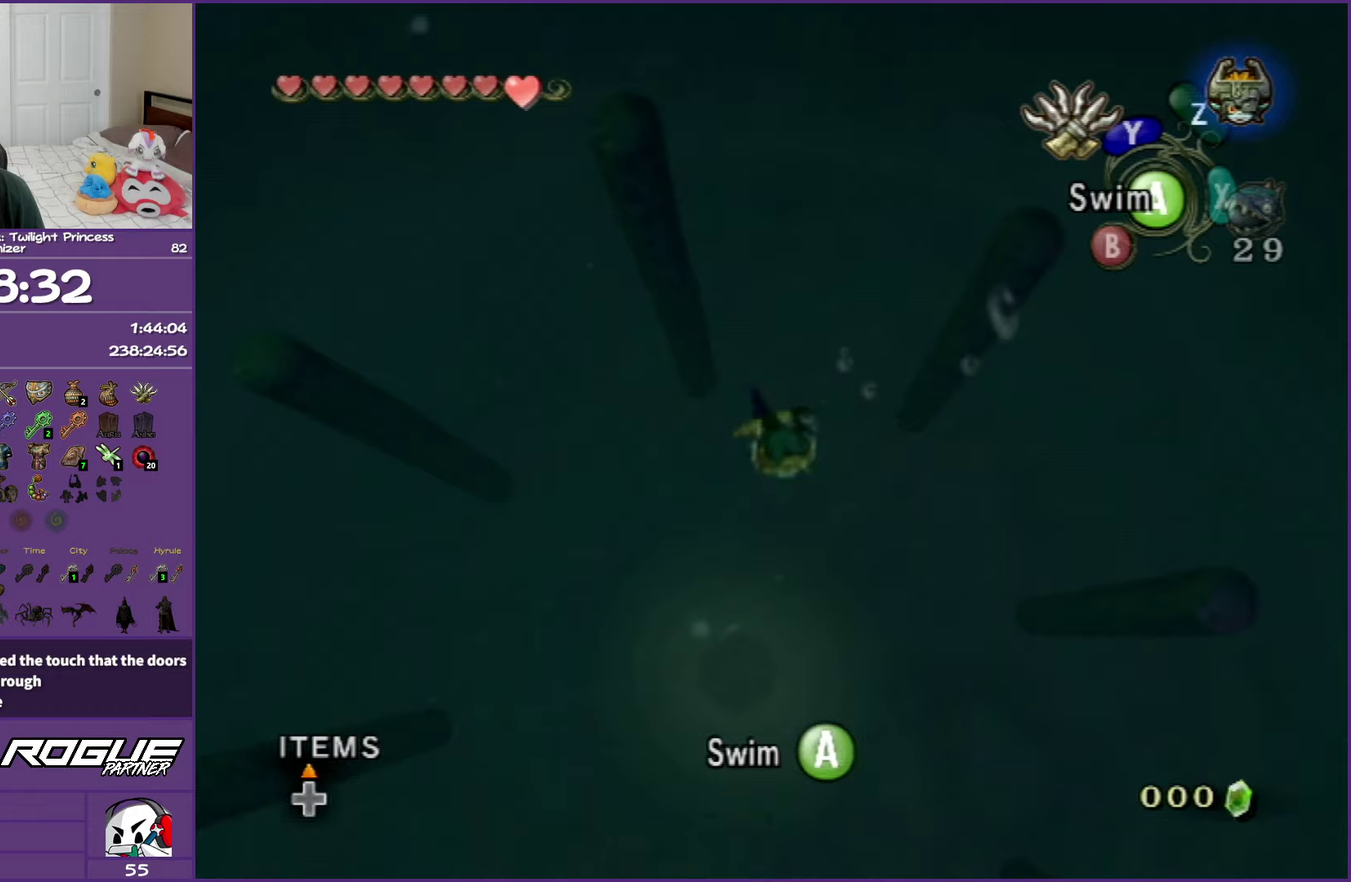
{"buttons": [], "left_stick": "up-left", "right_stick": "center", "events": [[50, "A", "down"], [150, "A", "up"], [233, "A", "down"], [350, "A", "up"], [450, "A", "down"], [500, "A", "up"]]}
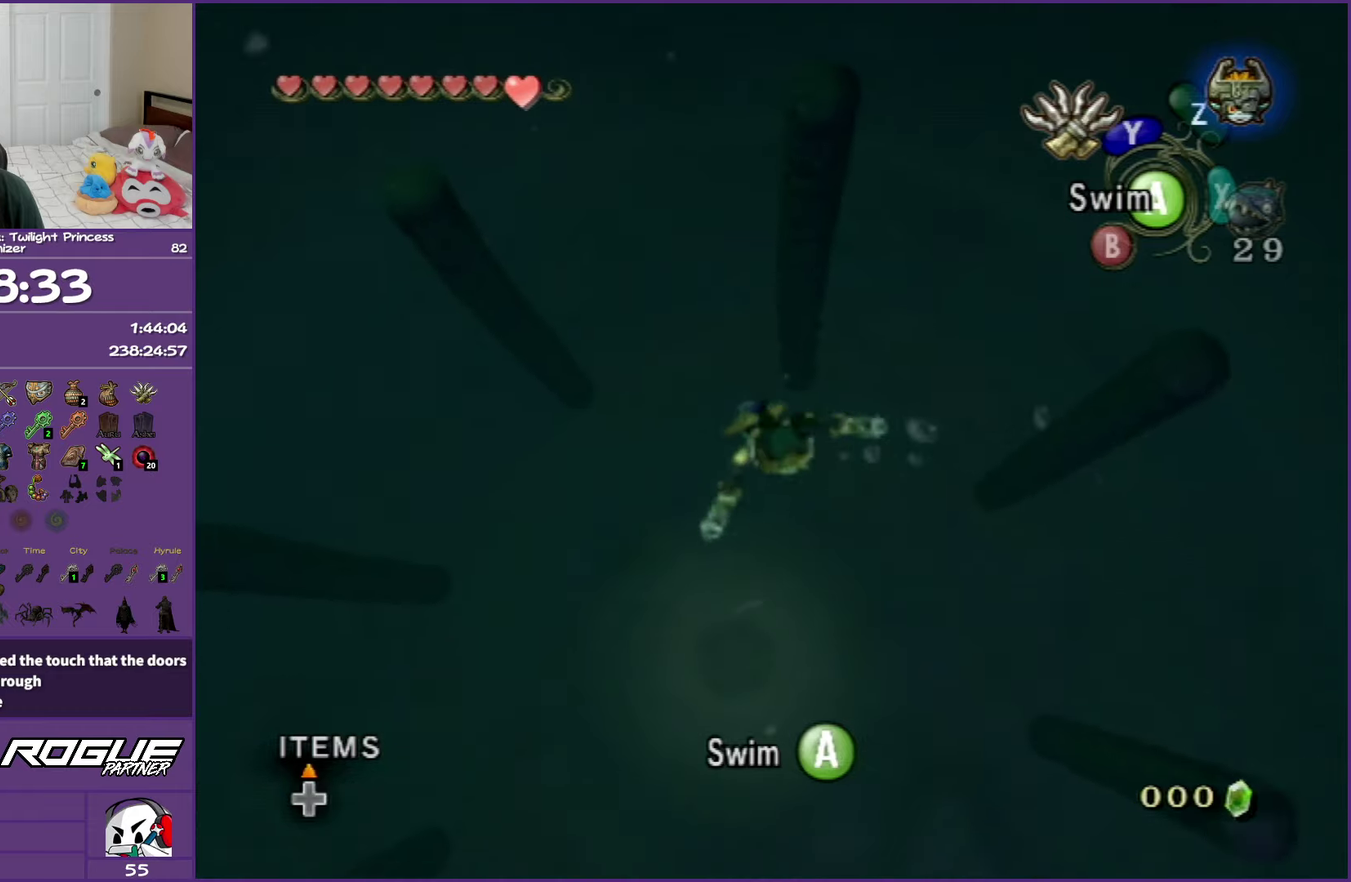
{"buttons": [], "left_stick": "center", "right_stick": "center", "events": [[167, "START", "down"], [250, "left_stick", "center"], [333, "START", "up"]]}
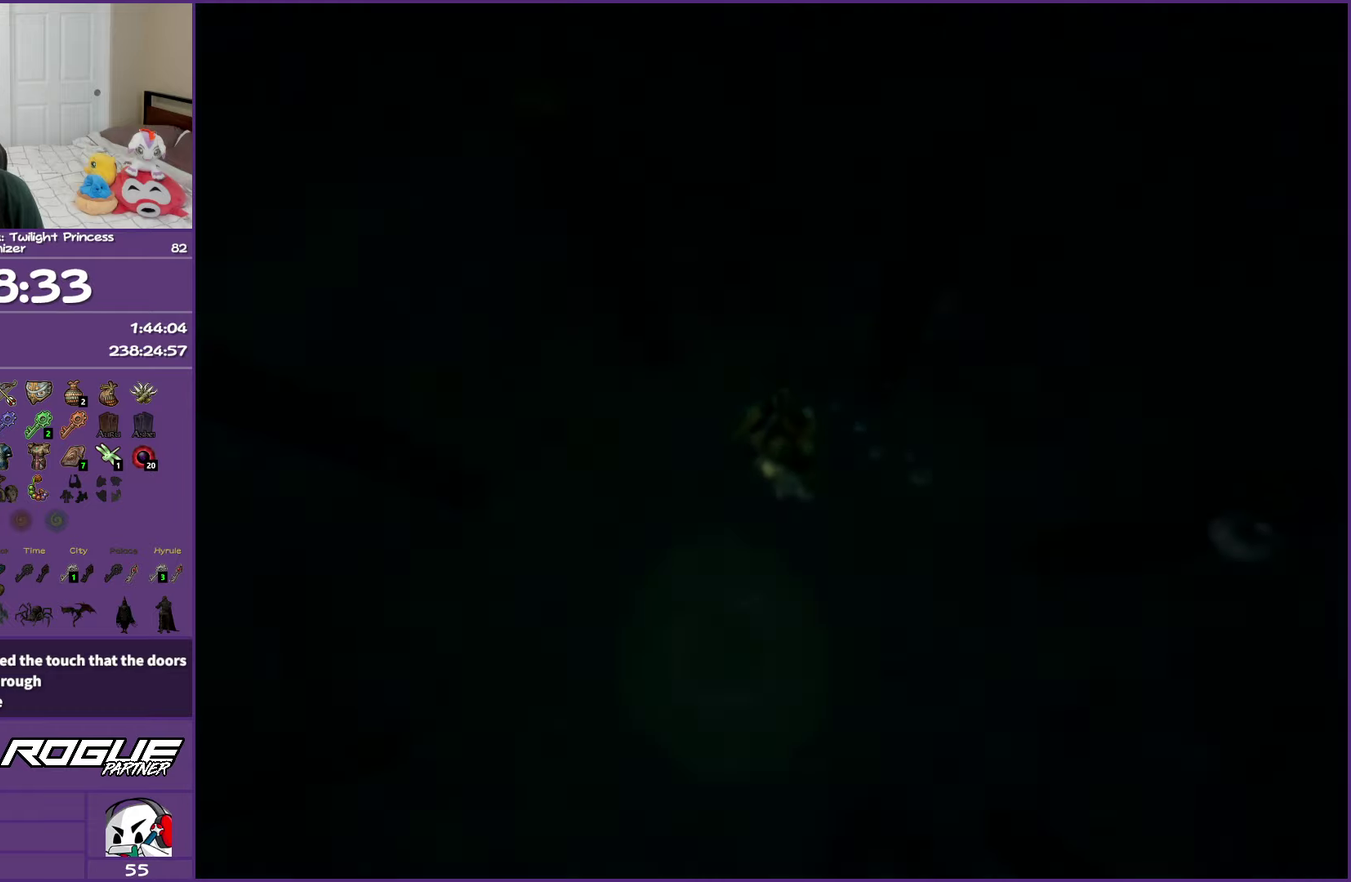
{"buttons": [], "left_stick": "center", "right_stick": "center", "events": []}
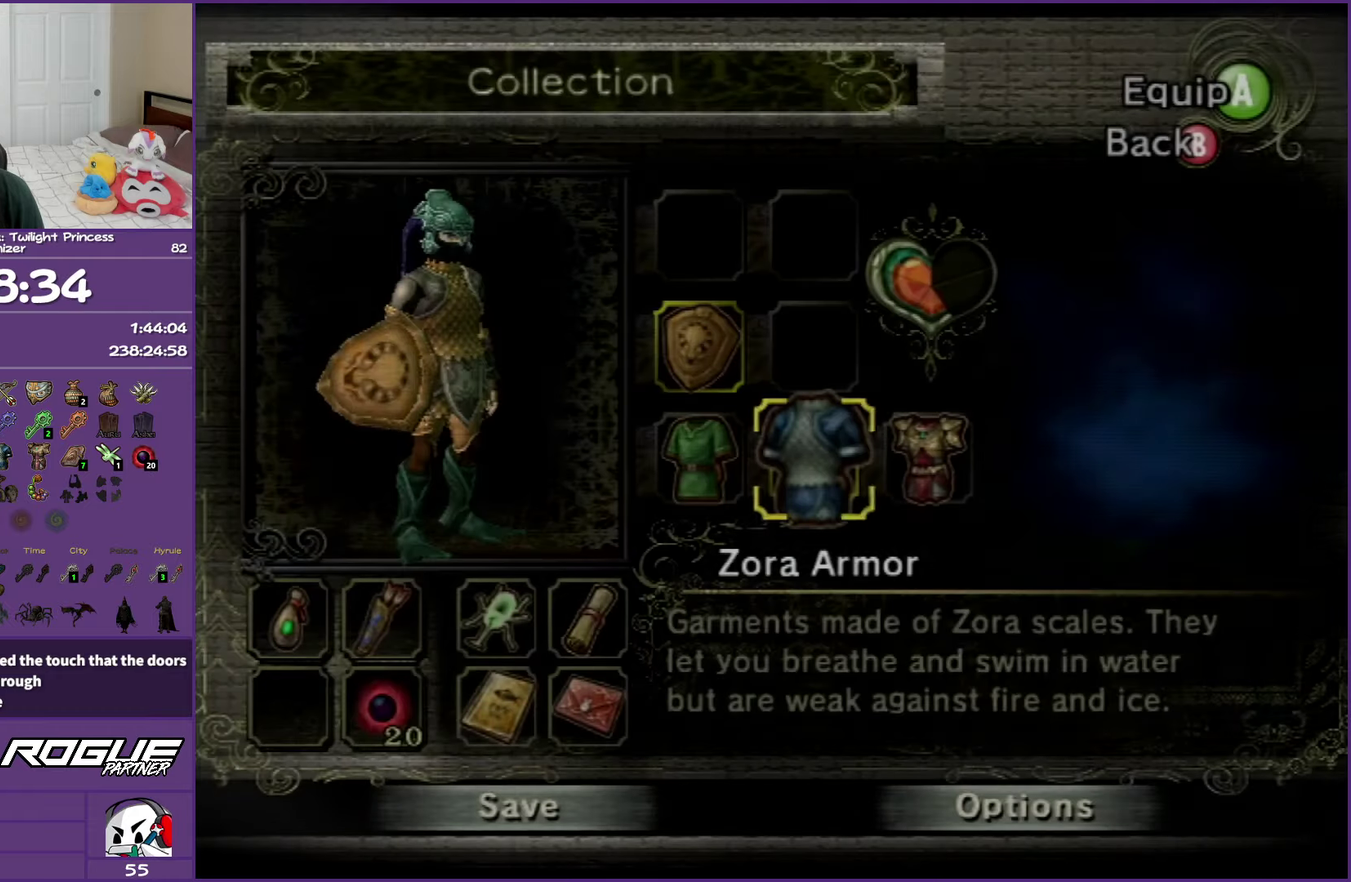
{"buttons": ["A"], "left_stick": "center", "right_stick": "center", "events": [[183, "left_stick", "right"], [367, "left_stick", "center"], [433, "A", "down"]]}
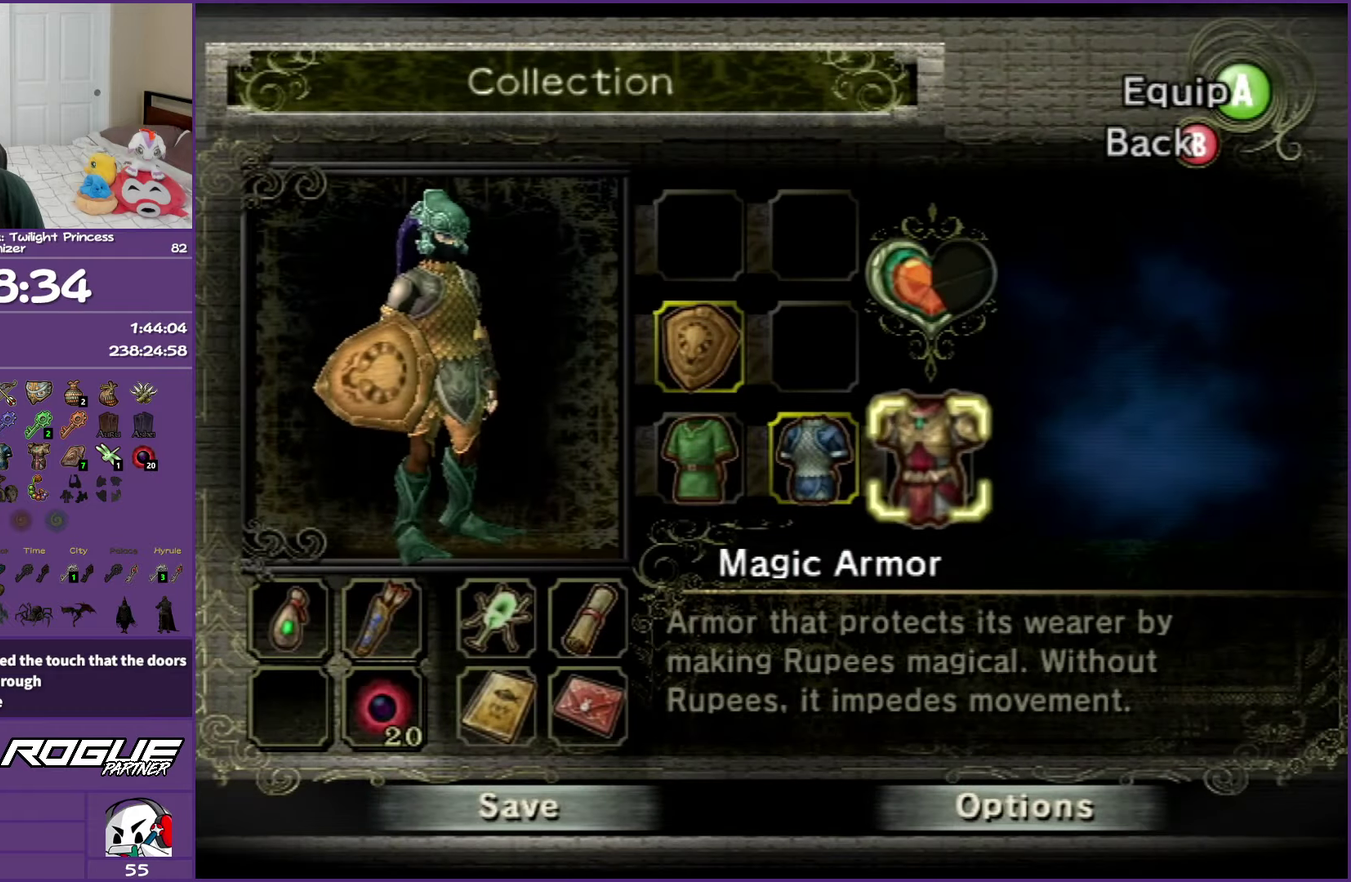
{"buttons": [], "left_stick": "center", "right_stick": "center", "events": [[50, "A", "up"], [300, "START", "down"], [433, "START", "up"]]}
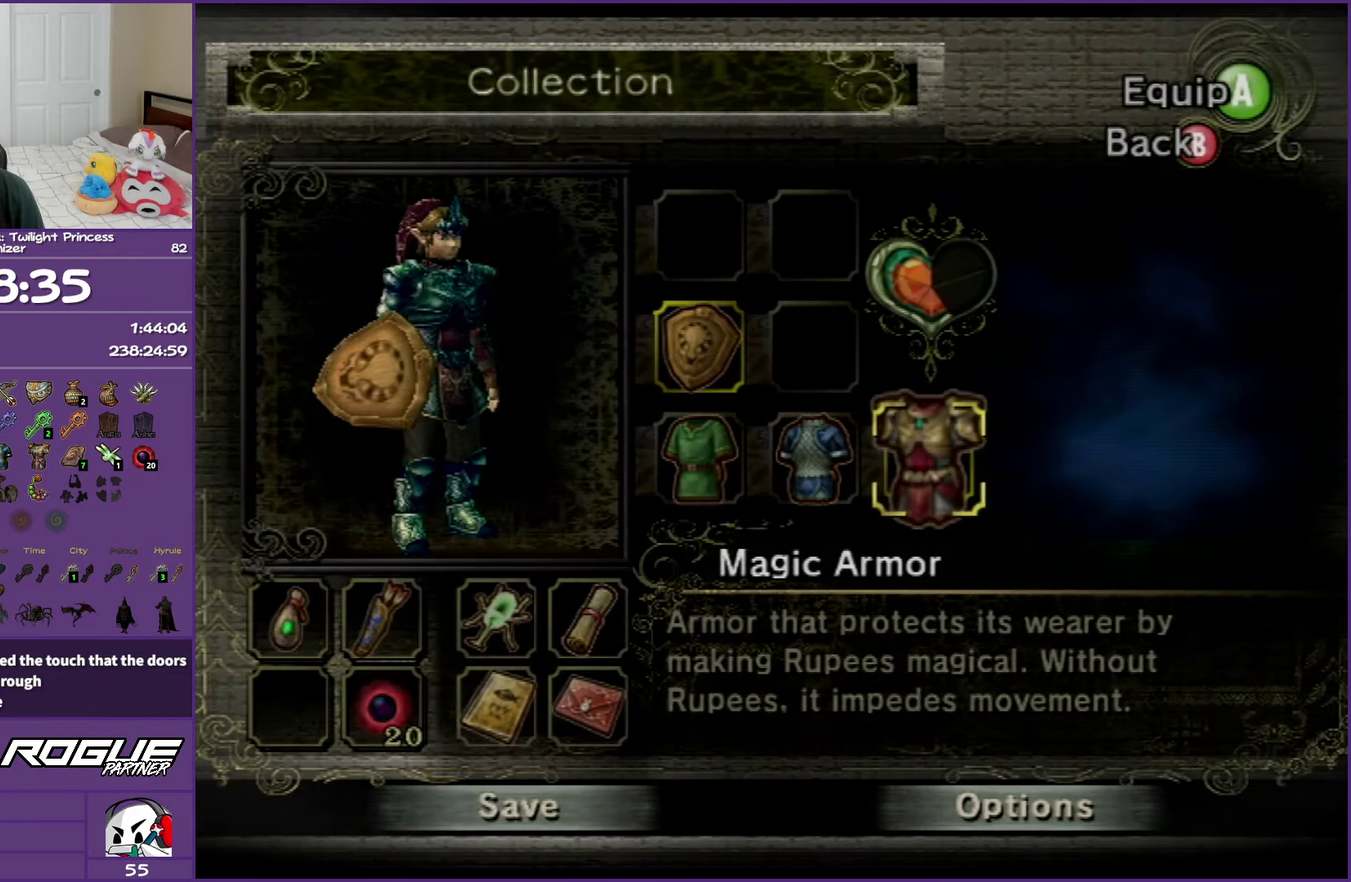
{"buttons": [], "left_stick": "center", "right_stick": "center", "events": []}
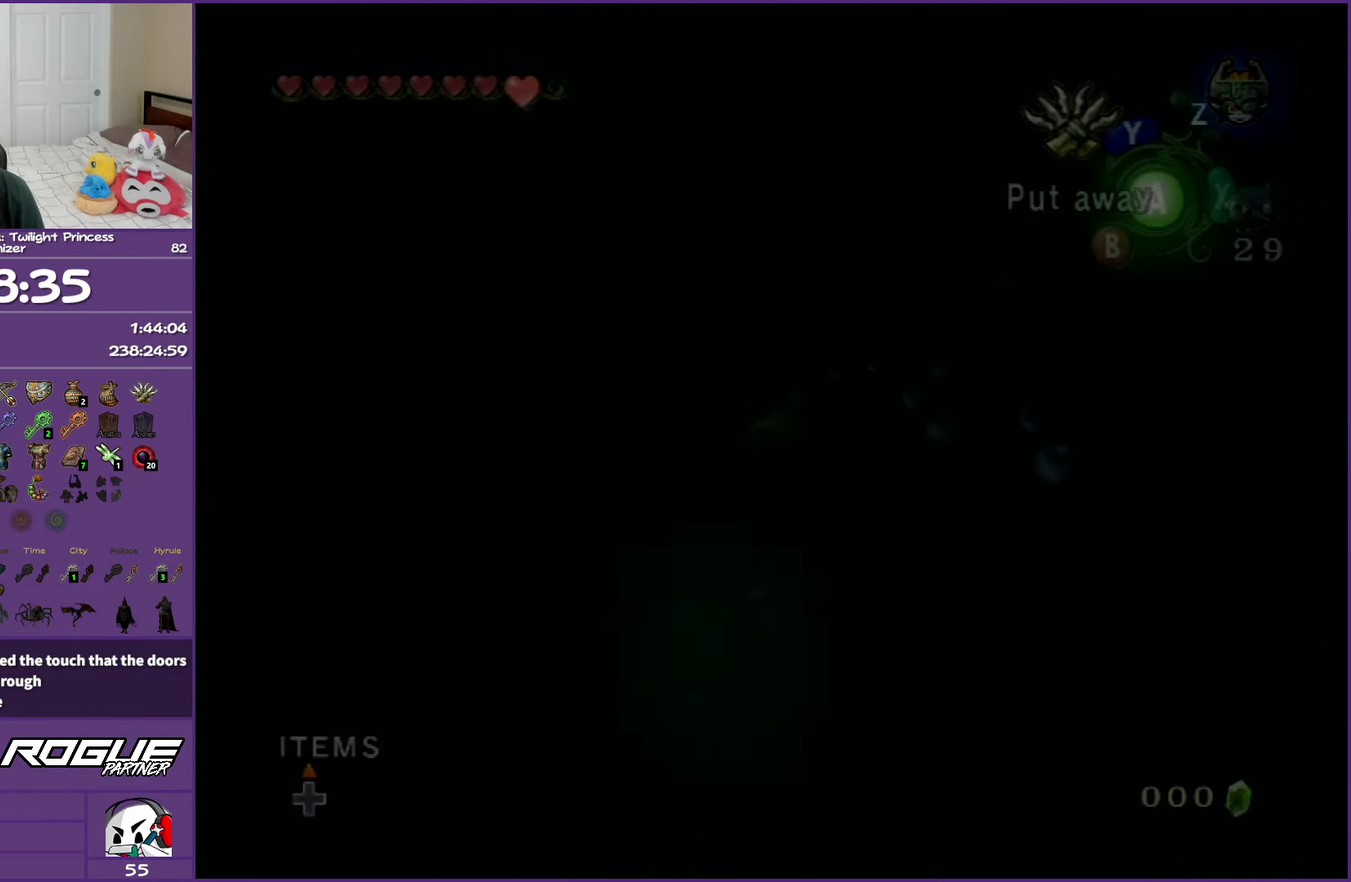
{"buttons": [], "left_stick": "center", "right_stick": "center", "events": []}
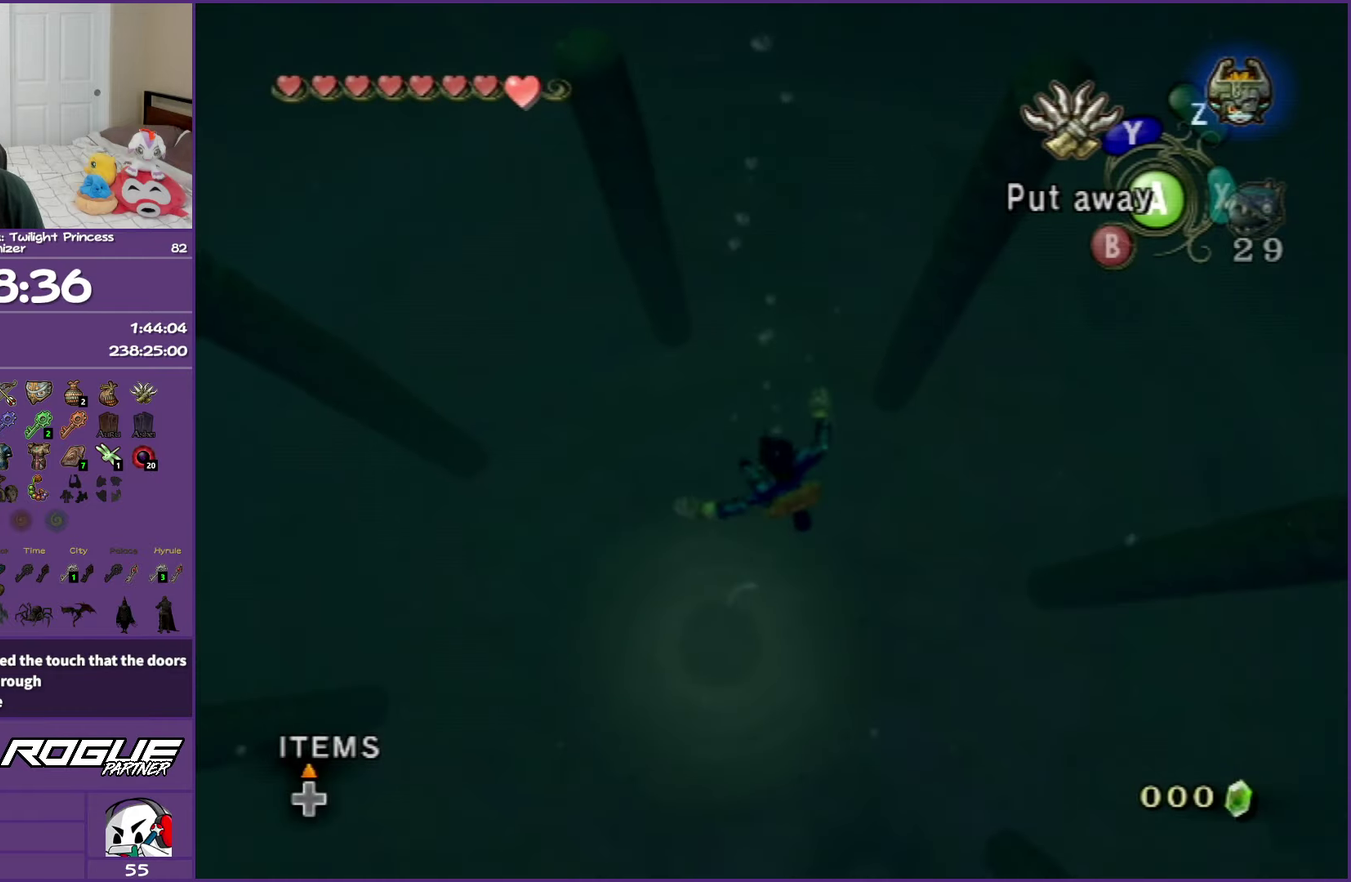
{"buttons": [], "left_stick": "center", "right_stick": "center", "events": []}
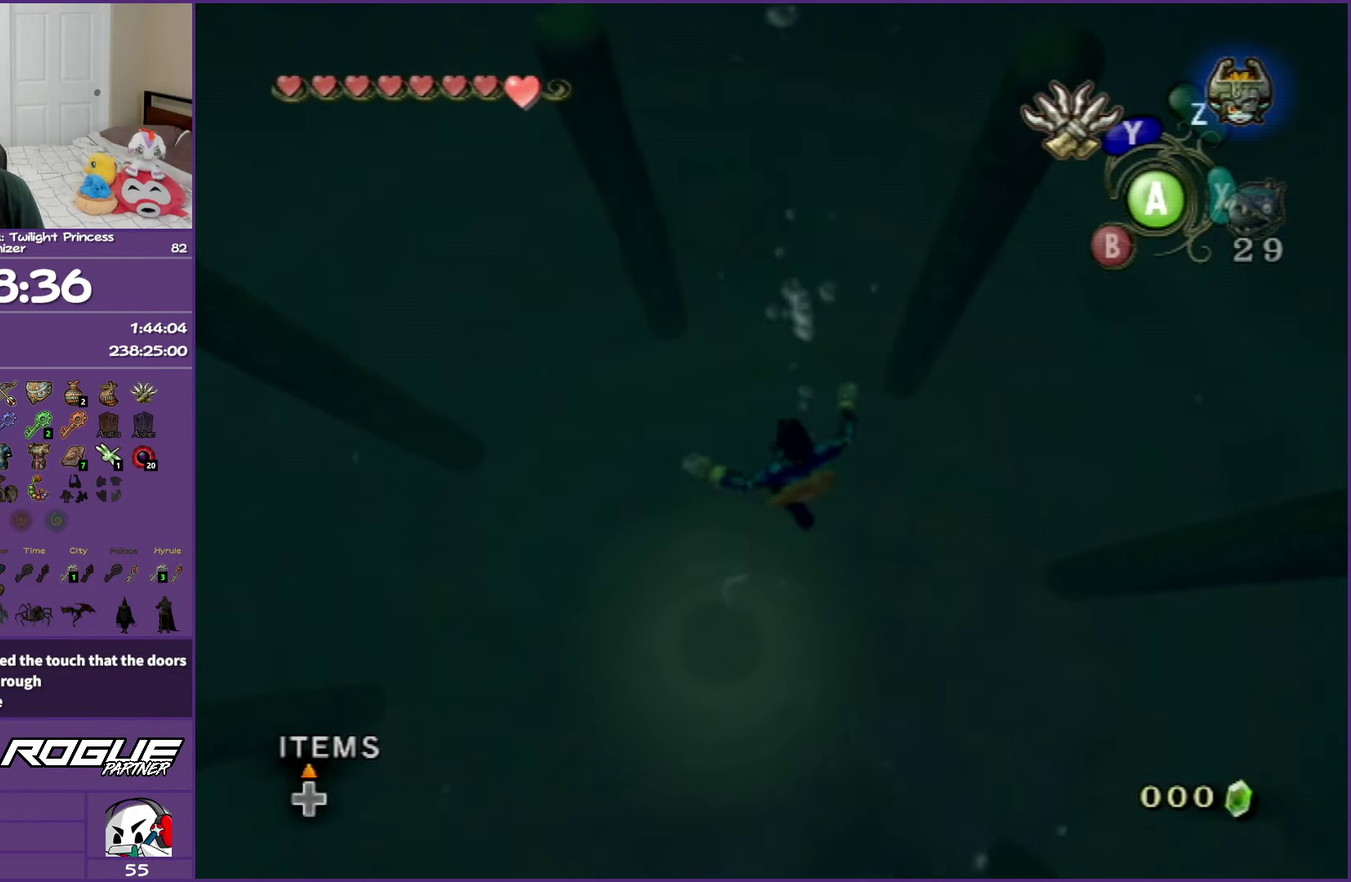
{"buttons": [], "left_stick": "center", "right_stick": "center", "events": []}
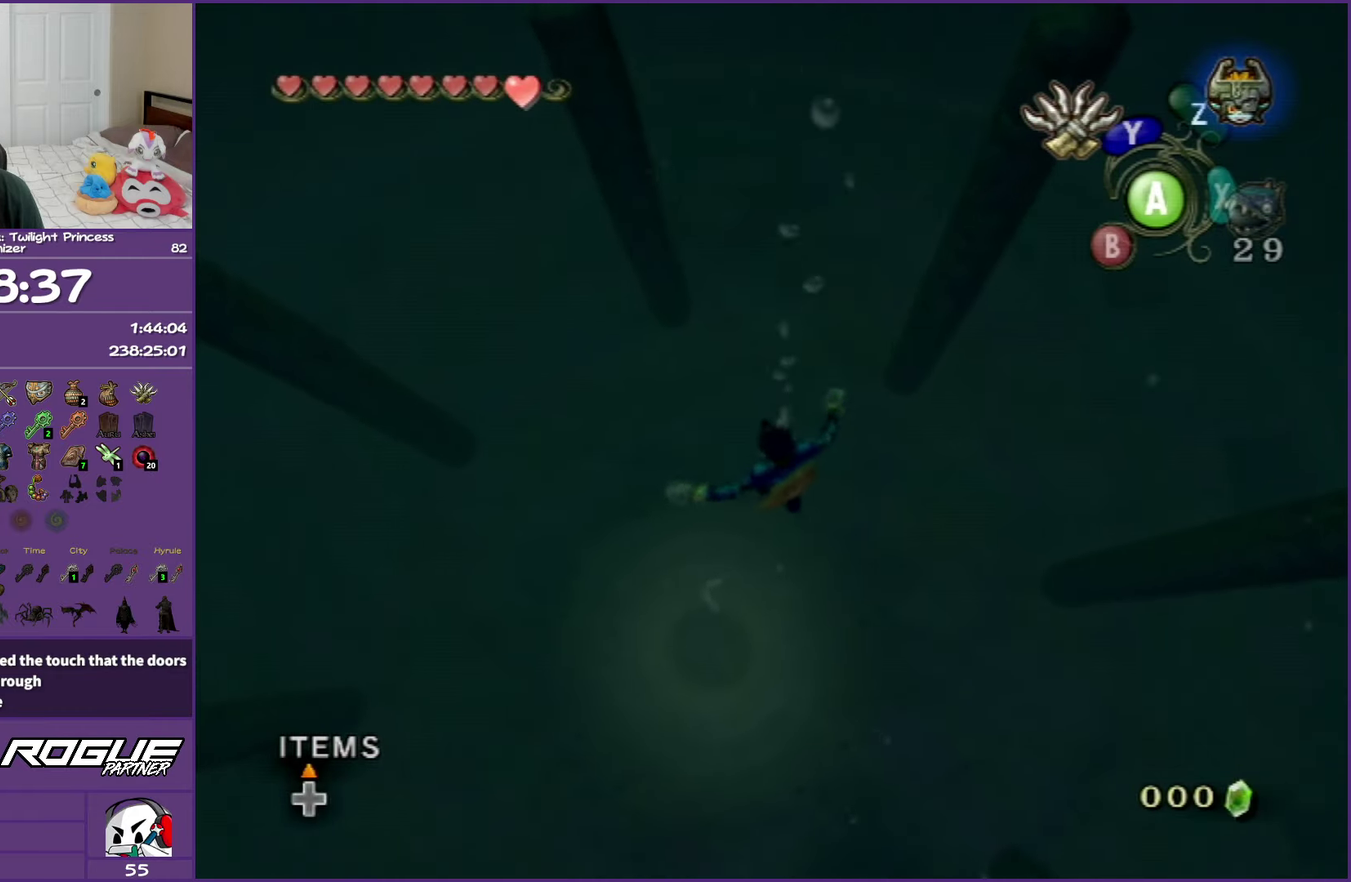
{"buttons": [], "left_stick": "down-left", "right_stick": "center", "events": [[250, "left_stick", "down-left"]]}
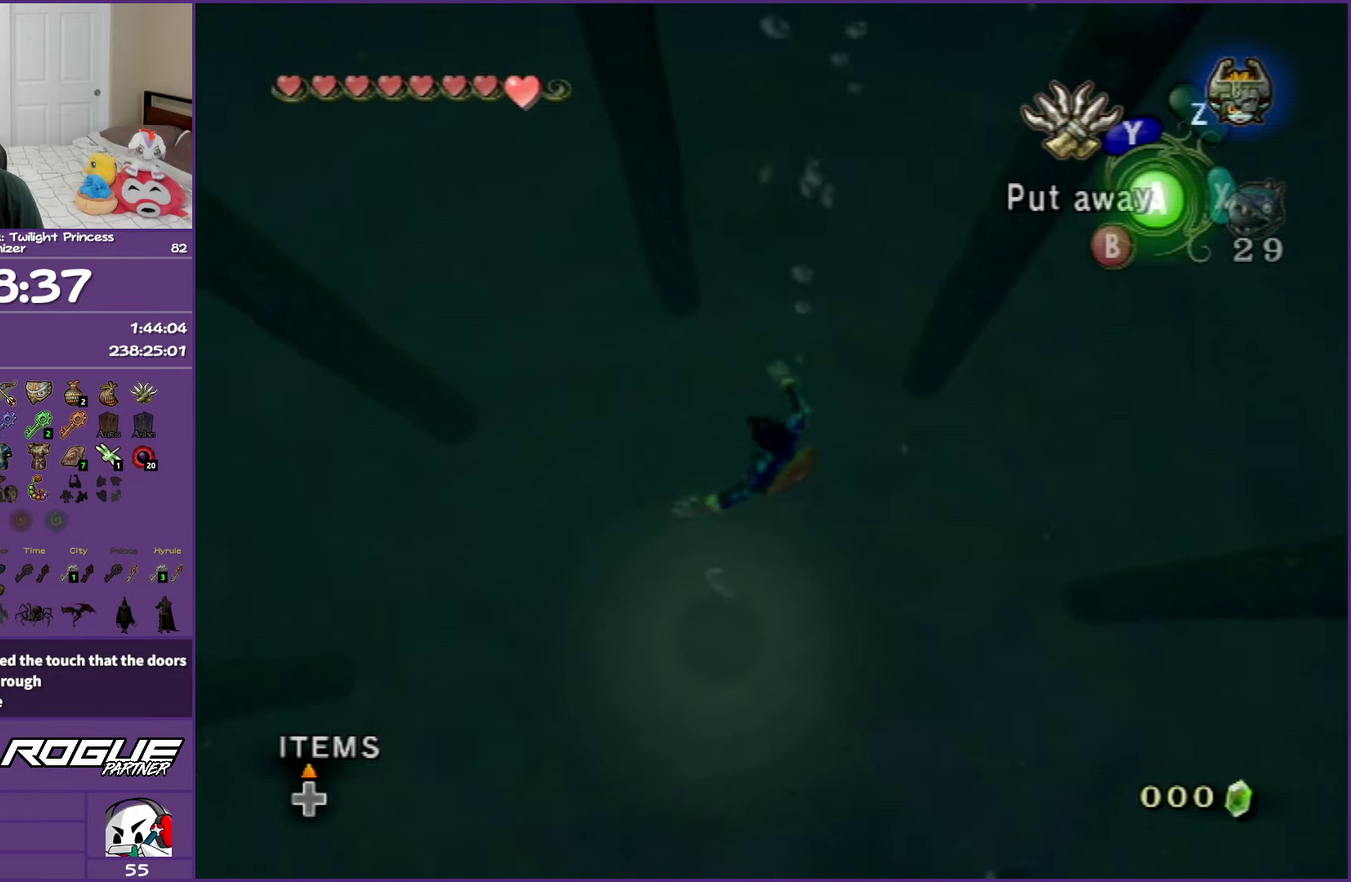
{"buttons": [], "left_stick": "center", "right_stick": "center", "events": [[267, "left_stick", "center"]]}
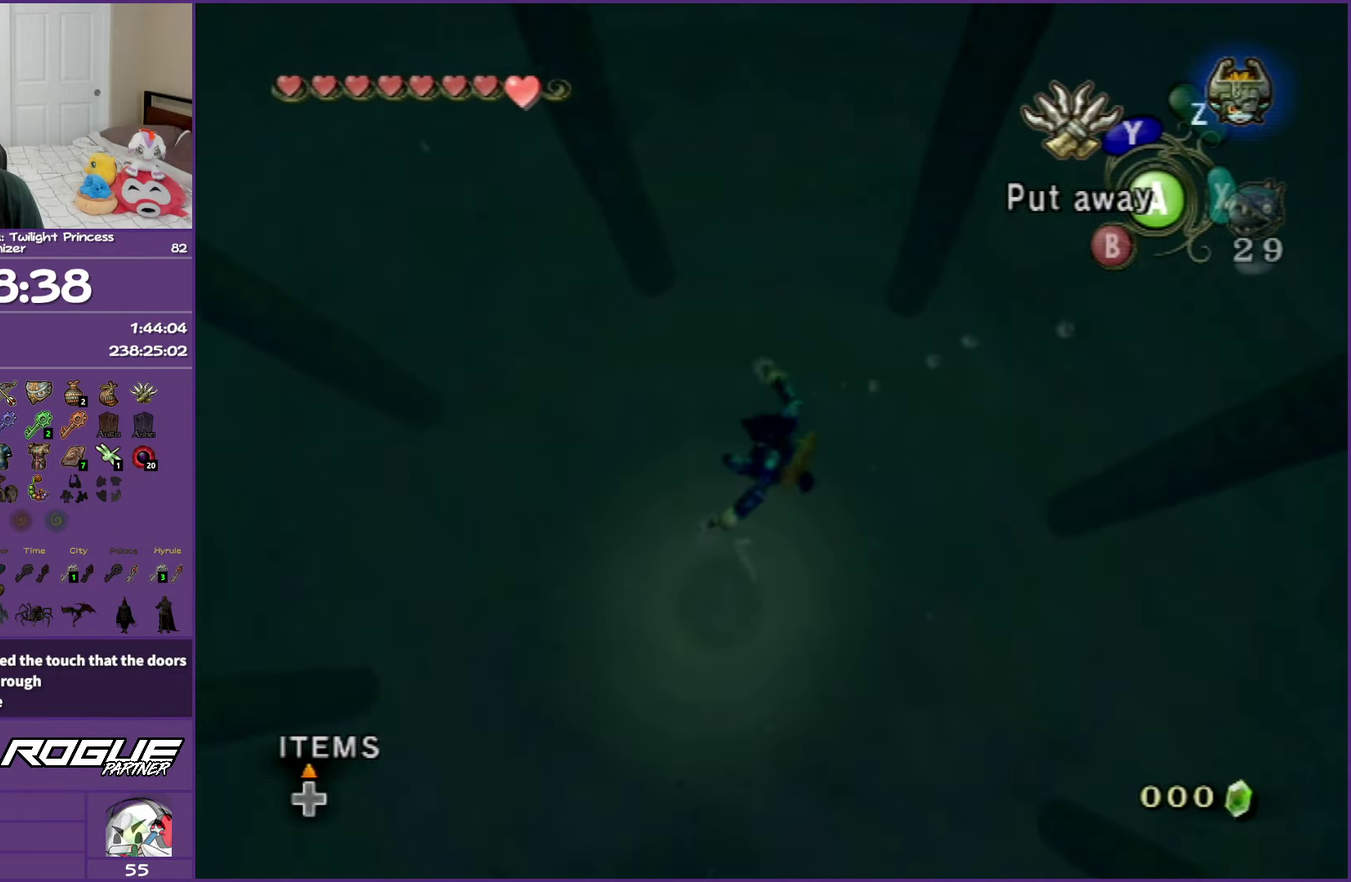
{"buttons": [], "left_stick": "left", "right_stick": "center", "events": [[350, "left_stick", "left"]]}
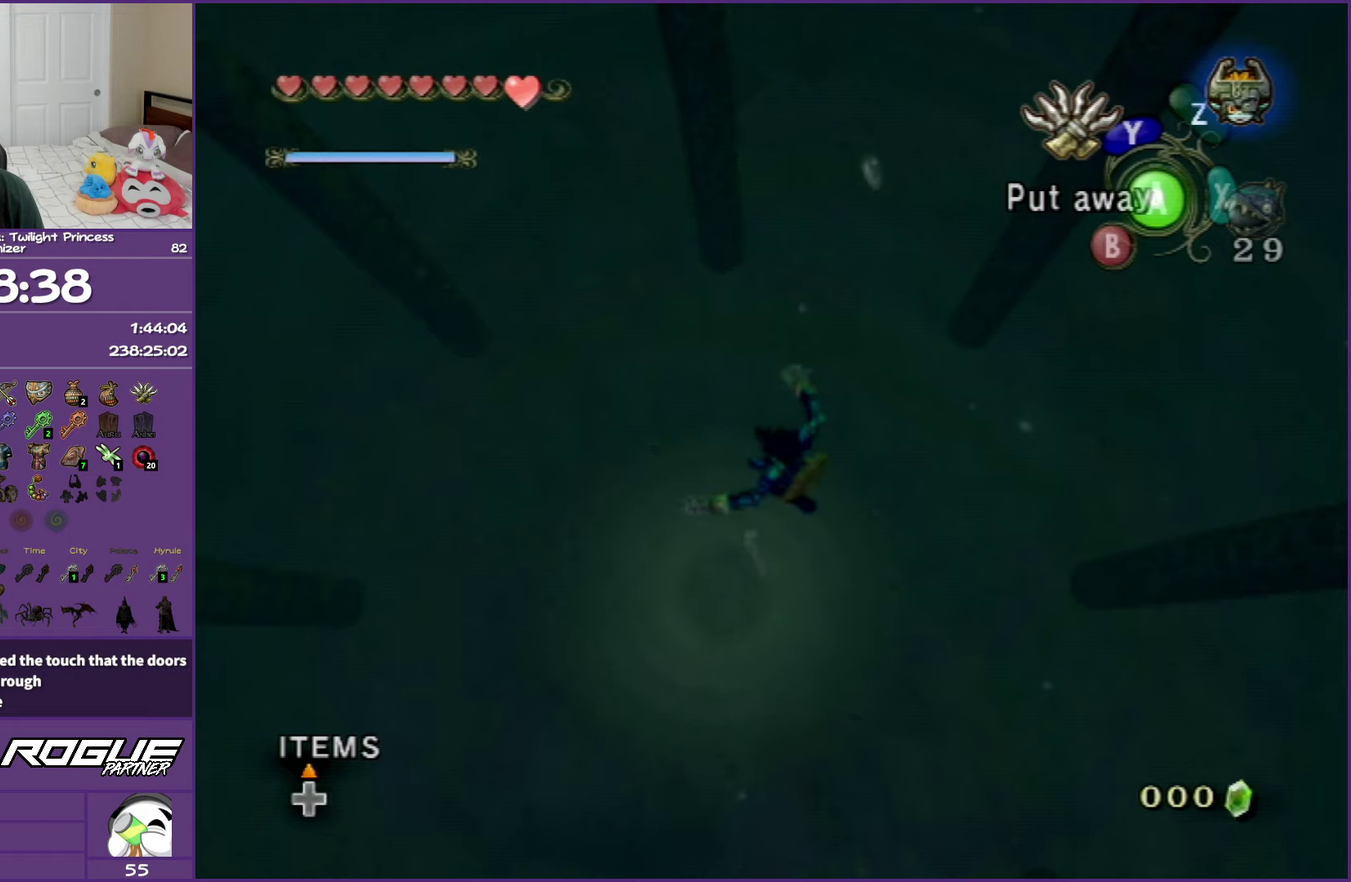
{"buttons": [], "left_stick": "center", "right_stick": "center", "events": [[117, "left_stick", "center"]]}